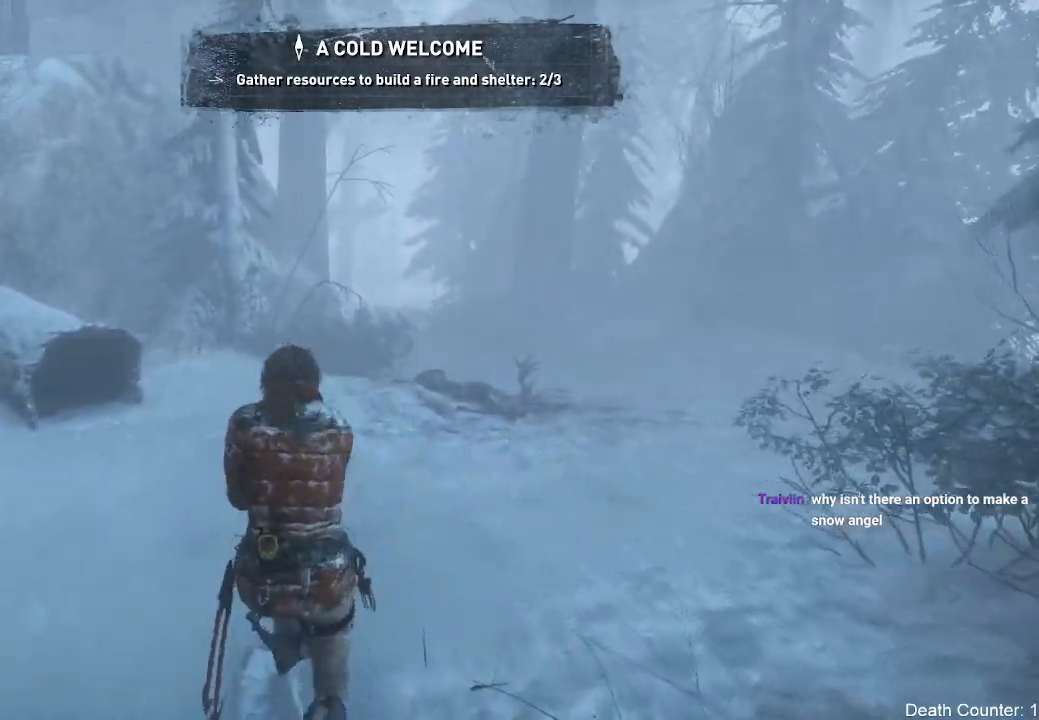
Gameplay with a controller (Xbox layout); each line is a JSON object with the inputs held at the frame after it (dt_ms = milliseconds from this image to that frame). "events" lists button and stick changes between this image and that frame as [ms after this image, input, new state], when the widget could be followed in between. Not read: B.
{"dt_ms": 500, "buttons": [], "left_stick": "up", "right_stick": "down-right", "events": []}
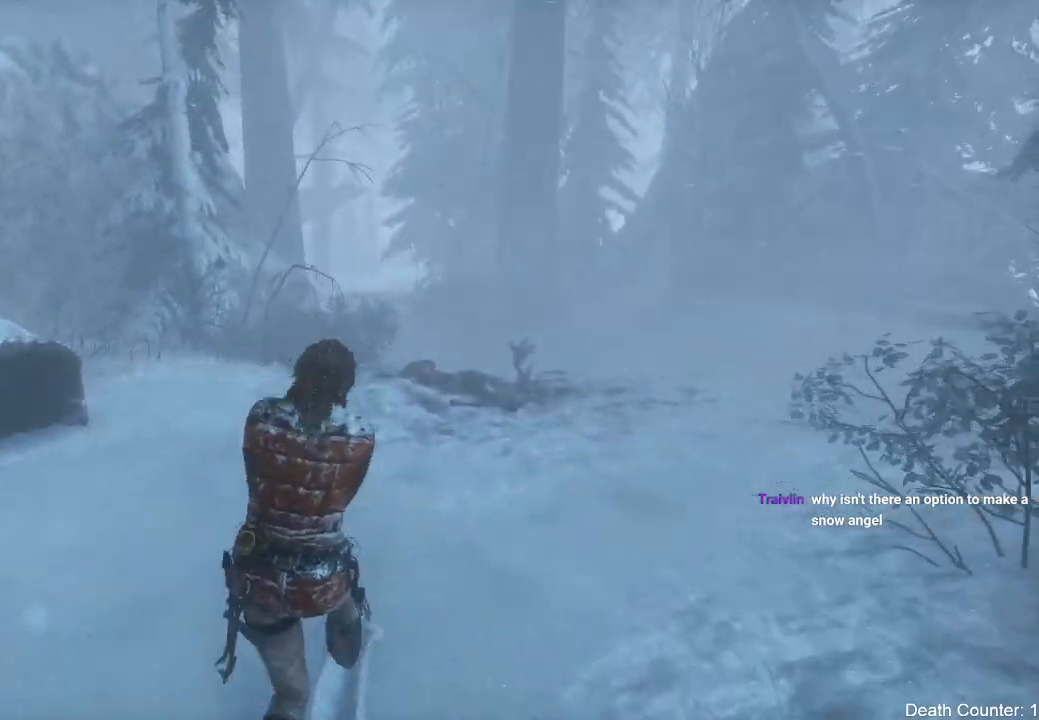
{"dt_ms": 500, "buttons": [], "left_stick": "up", "right_stick": "down-right", "events": []}
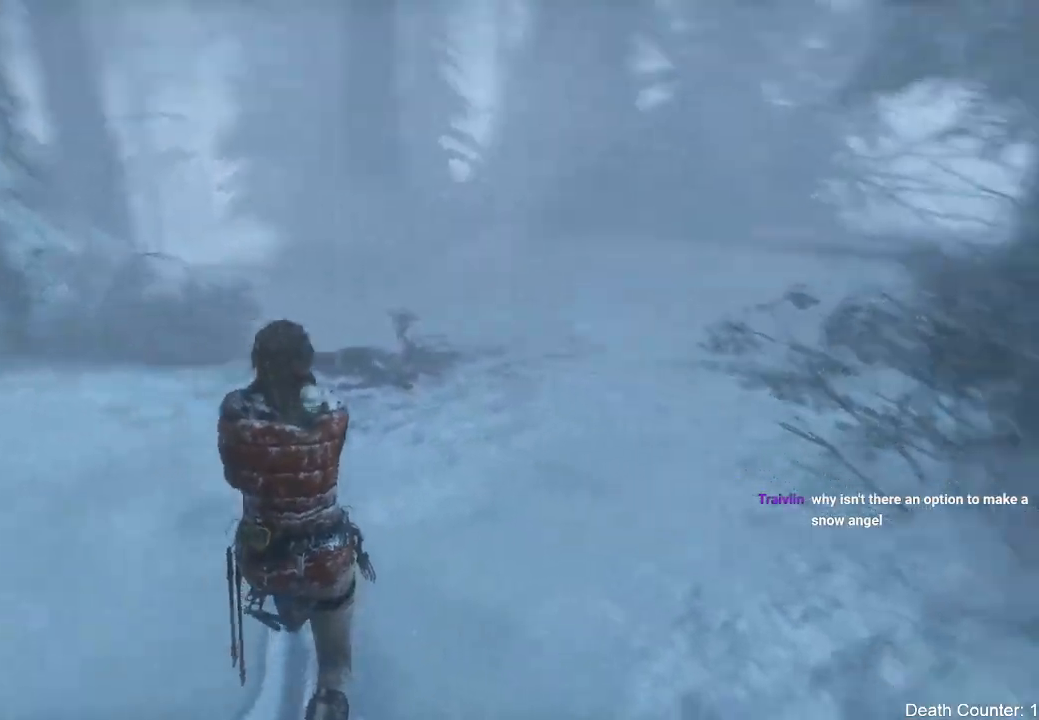
{"dt_ms": 500, "buttons": [], "left_stick": "up", "right_stick": "center", "events": [[283, "right_stick", "center"]]}
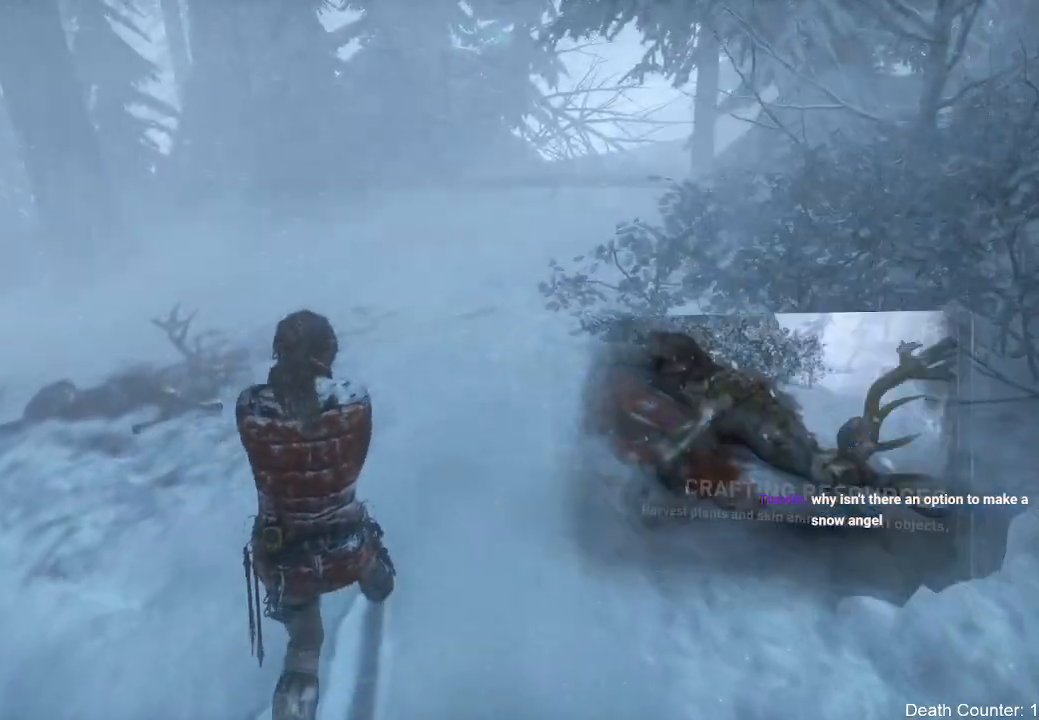
{"dt_ms": 1000, "buttons": [], "left_stick": "up", "right_stick": "down-left"}
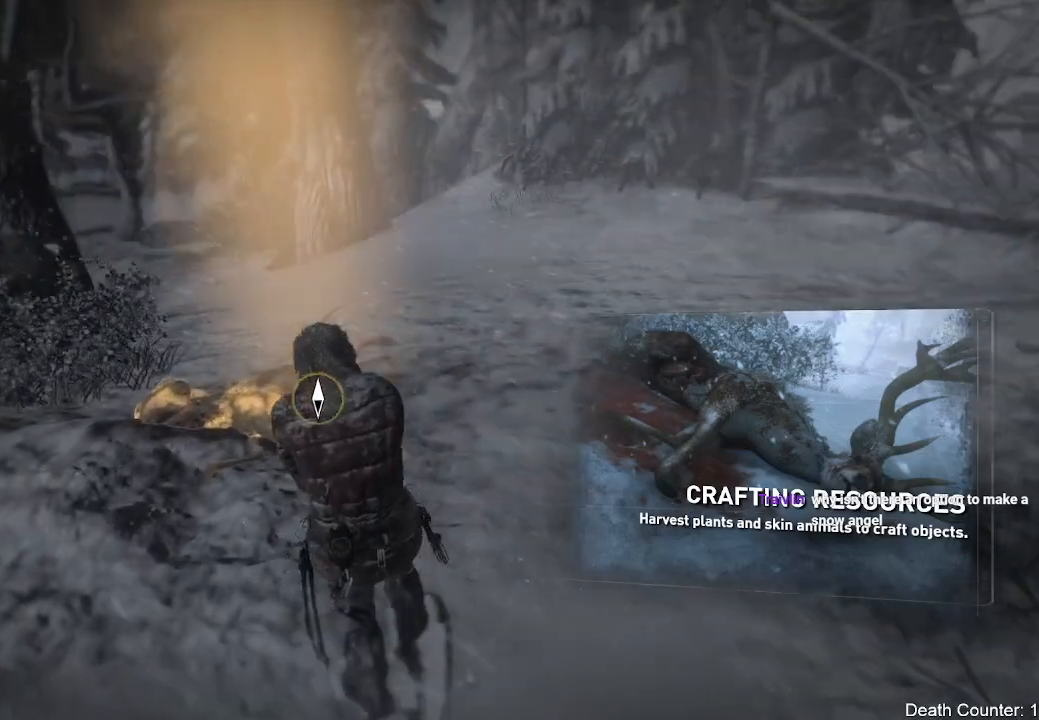
{"dt_ms": 1000, "buttons": [], "left_stick": "right", "right_stick": "left"}
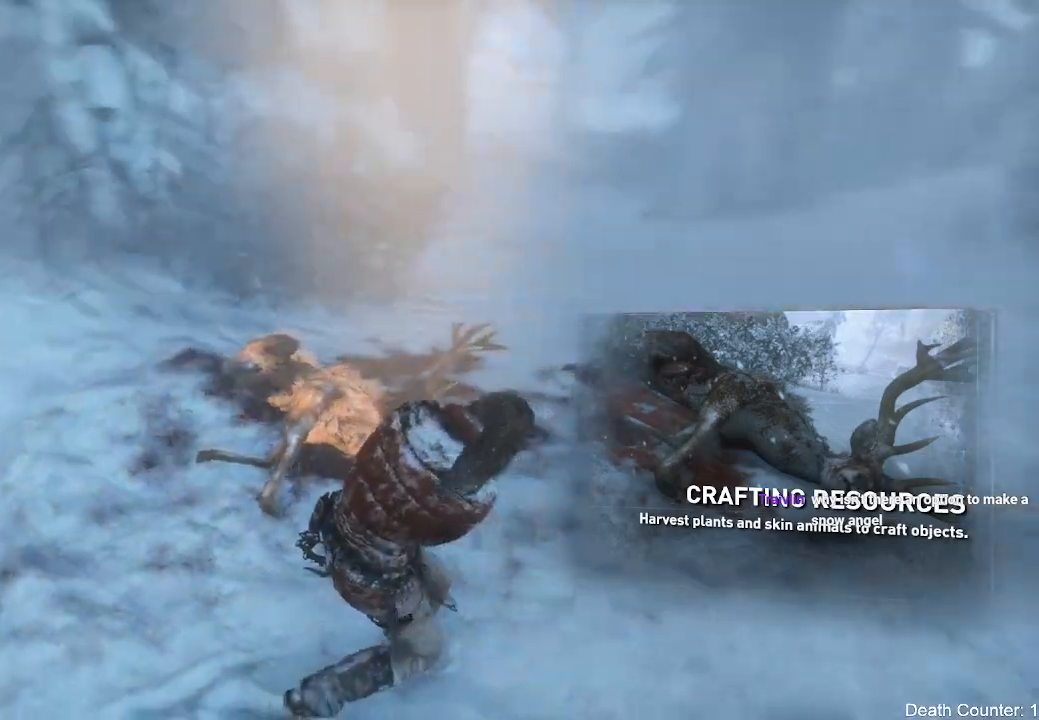
{"dt_ms": 500, "buttons": [], "left_stick": "center", "right_stick": "center", "events": [[33, "right_stick", "up-left"], [483, "left_stick", "center"], [500, "right_stick", "center"]]}
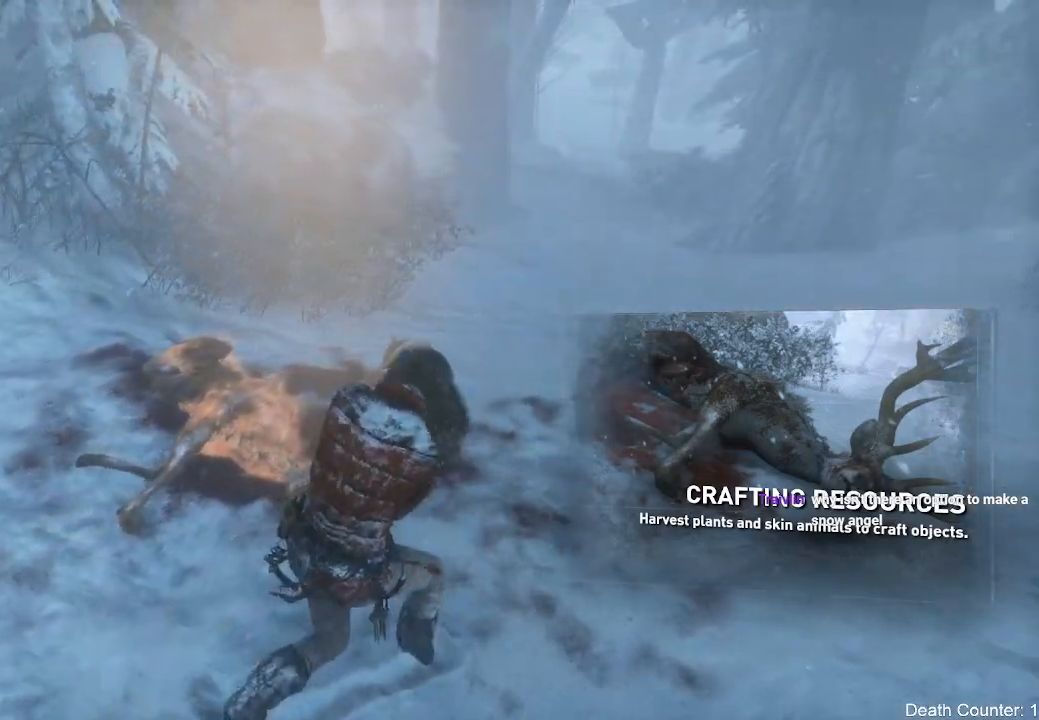
{"dt_ms": 500, "buttons": [], "left_stick": "center", "right_stick": "down"}
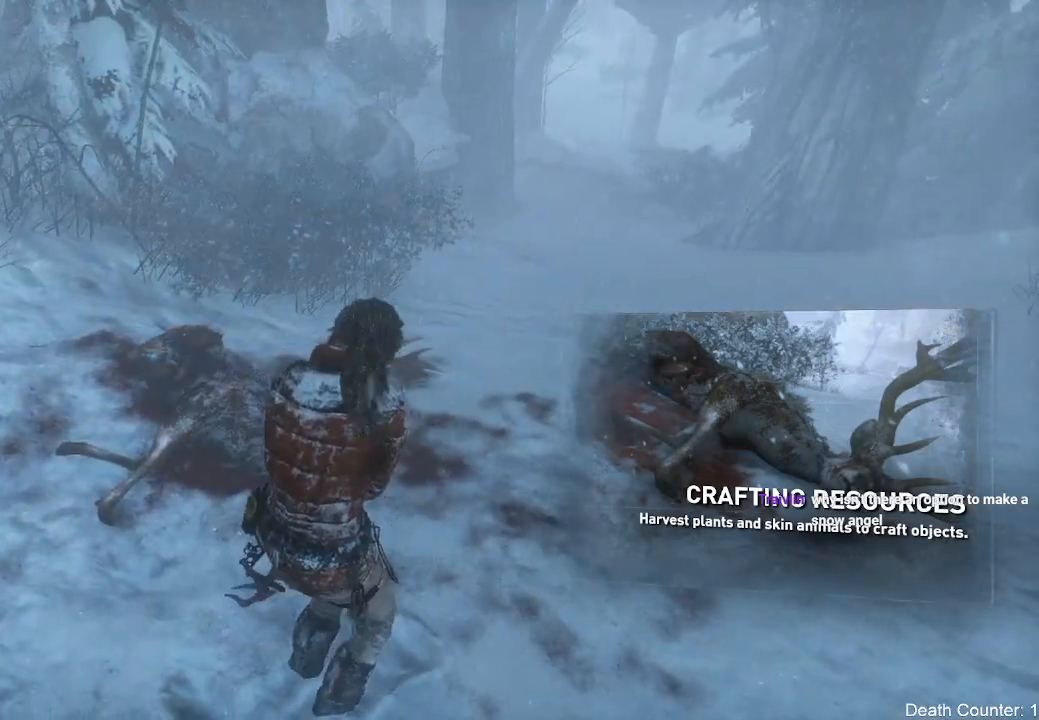
{"dt_ms": 500, "buttons": [], "left_stick": "up-left", "right_stick": "down-right", "events": [[217, "left_stick", "up"], [250, "right_stick", "down-right"], [350, "left_stick", "up-left"]]}
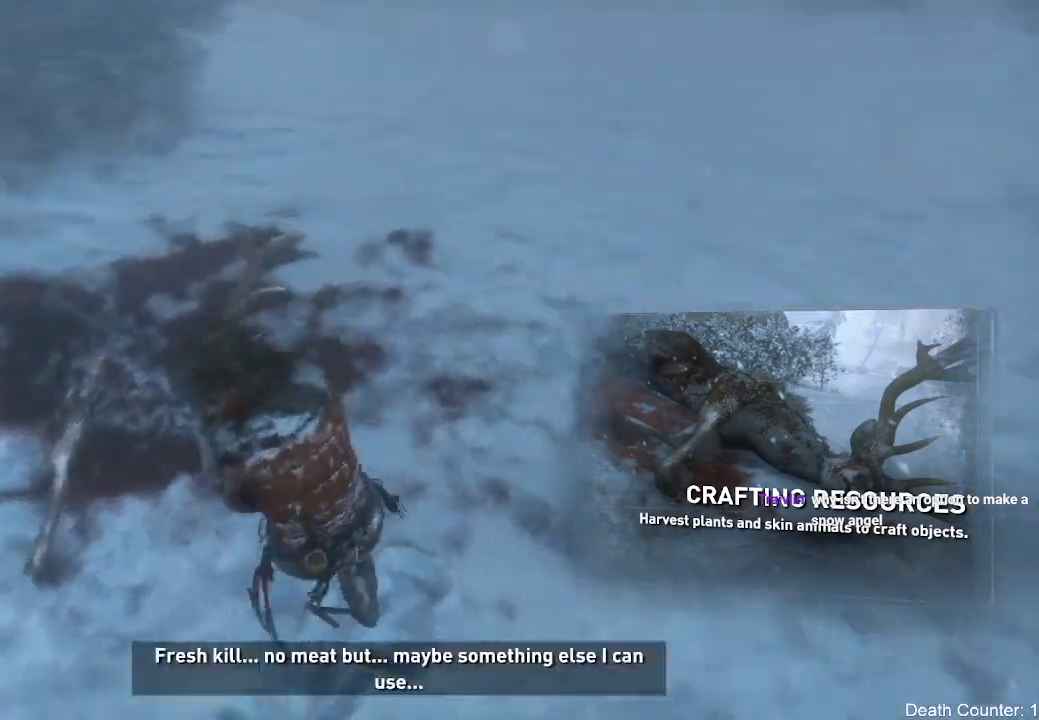
{"dt_ms": 500, "buttons": [], "left_stick": "center", "right_stick": "center", "events": [[50, "right_stick", "center"], [183, "left_stick", "center"]]}
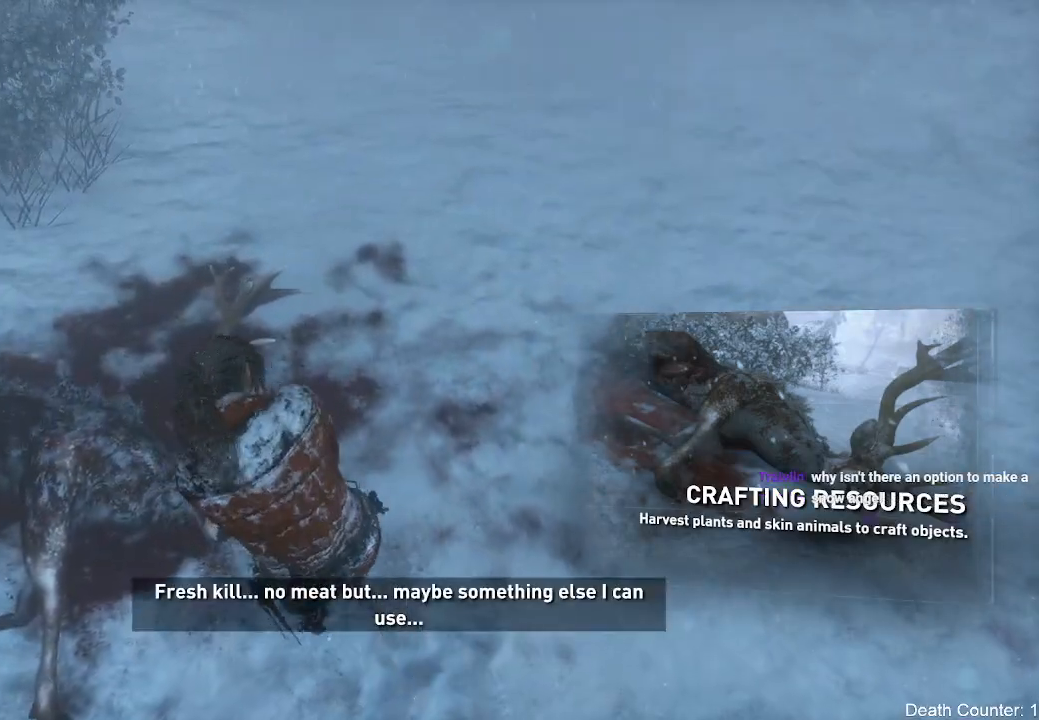
{"dt_ms": 500, "buttons": [], "left_stick": "up-left", "right_stick": "up-left", "events": [[50, "right_stick", "up-right"], [200, "right_stick", "up-left"], [400, "left_stick", "up-left"]]}
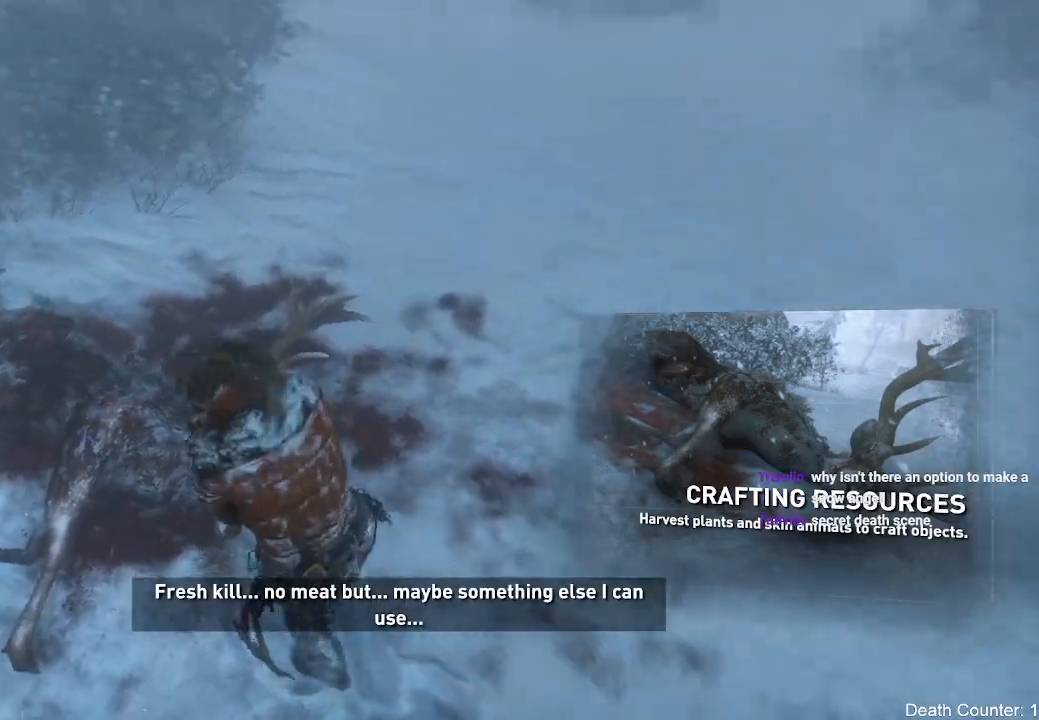
{"dt_ms": 500, "buttons": [], "left_stick": "center", "right_stick": "center", "events": [[17, "right_stick", "center"], [200, "X", "down"], [233, "left_stick", "center"], [383, "X", "up"]]}
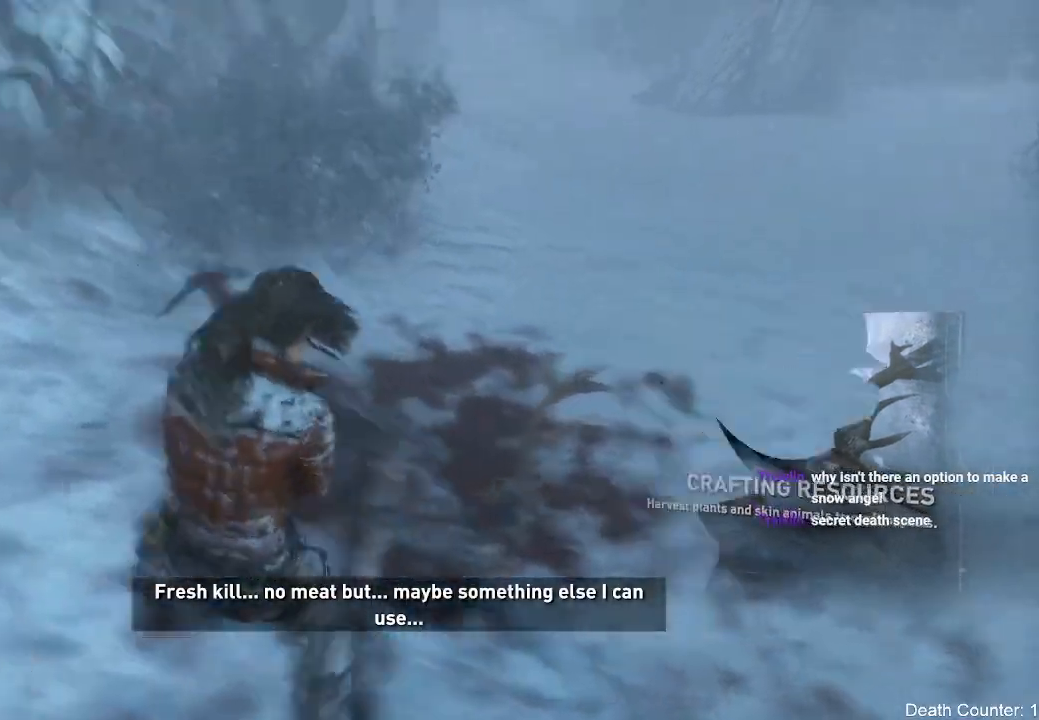
{"dt_ms": 500, "buttons": [], "left_stick": "center", "right_stick": "right", "events": [[300, "right_stick", "right"]]}
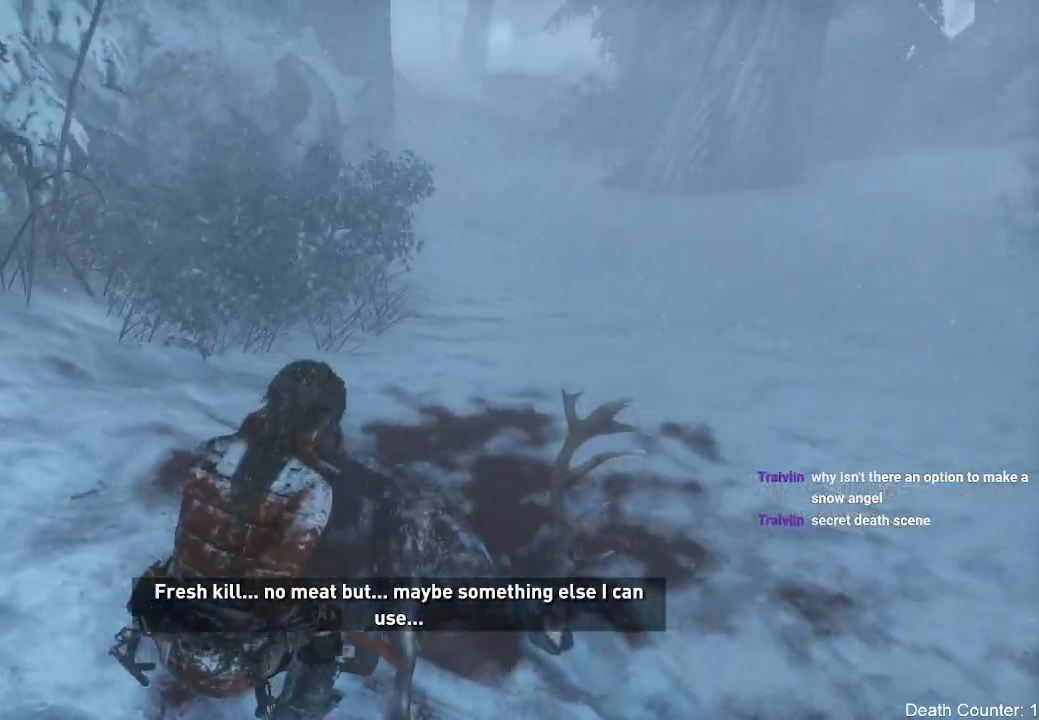
{"dt_ms": 500, "buttons": [], "left_stick": "center", "right_stick": "center", "events": [[83, "right_stick", "center"]]}
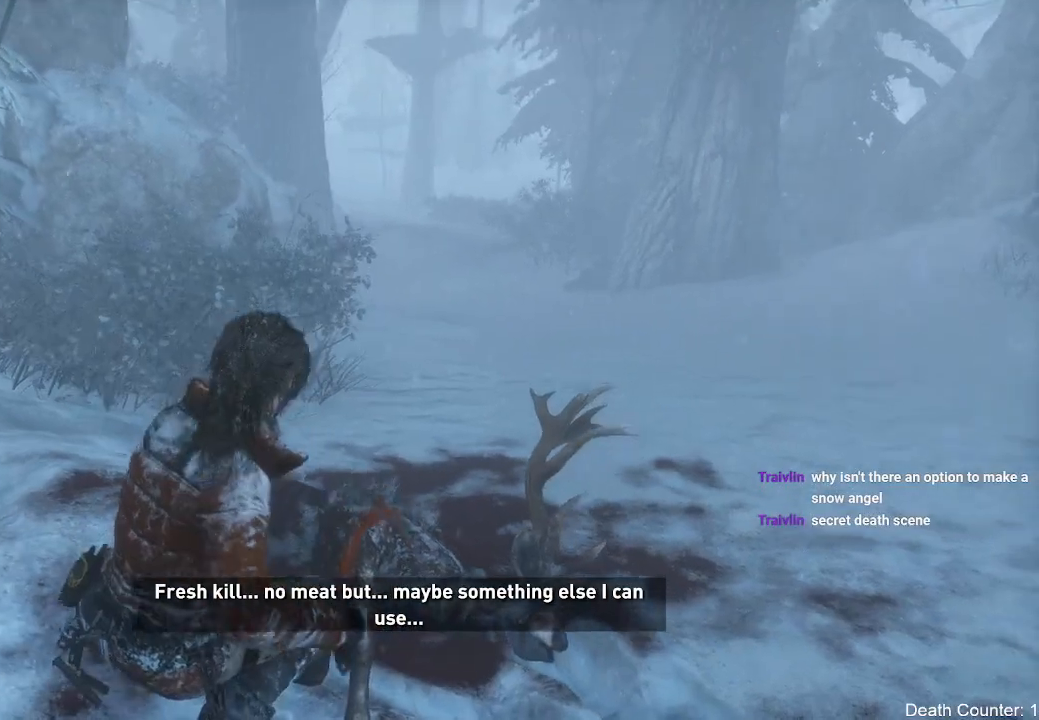
{"dt_ms": 500, "buttons": [], "left_stick": "center", "right_stick": "center", "events": []}
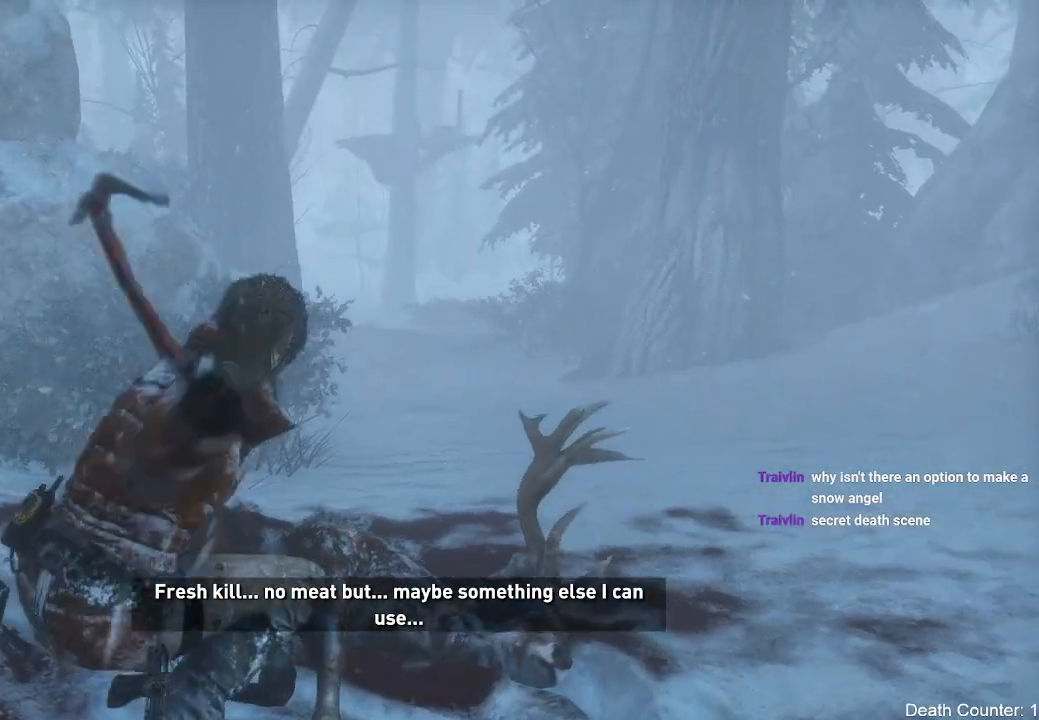
{"dt_ms": 500, "buttons": [], "left_stick": "center", "right_stick": "center", "events": []}
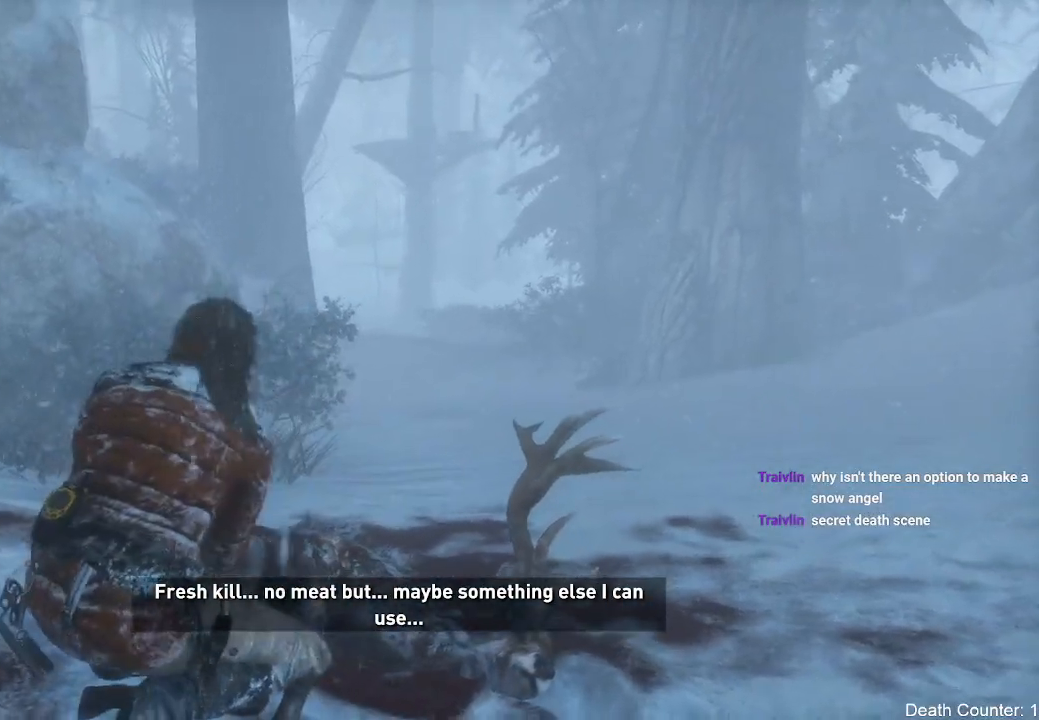
{"dt_ms": 500, "buttons": [], "left_stick": "center", "right_stick": "center", "events": []}
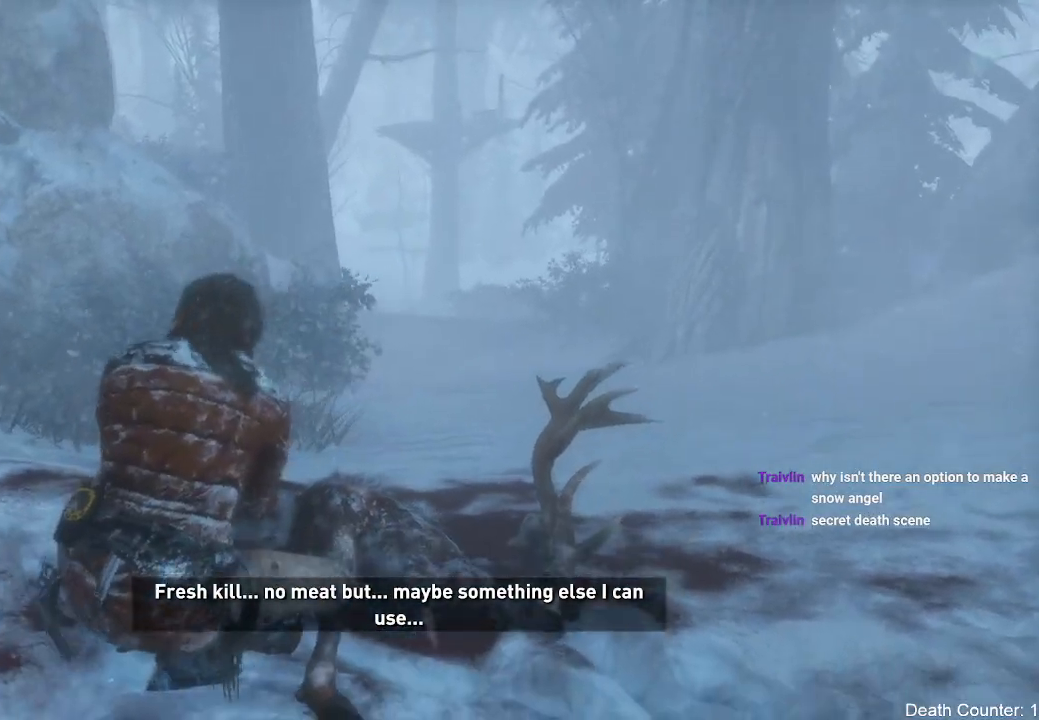
{"dt_ms": 500, "buttons": [], "left_stick": "center", "right_stick": "center", "events": []}
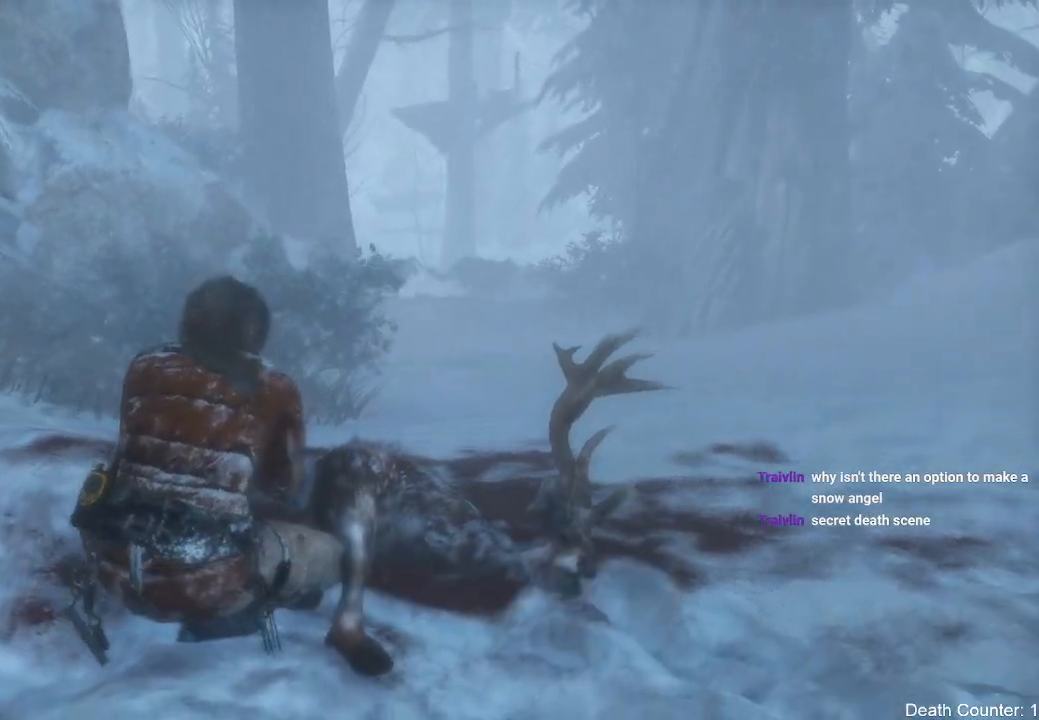
{"dt_ms": 500, "buttons": [], "left_stick": "center", "right_stick": "center", "events": [[150, "right_stick", "down-right"], [450, "right_stick", "center"]]}
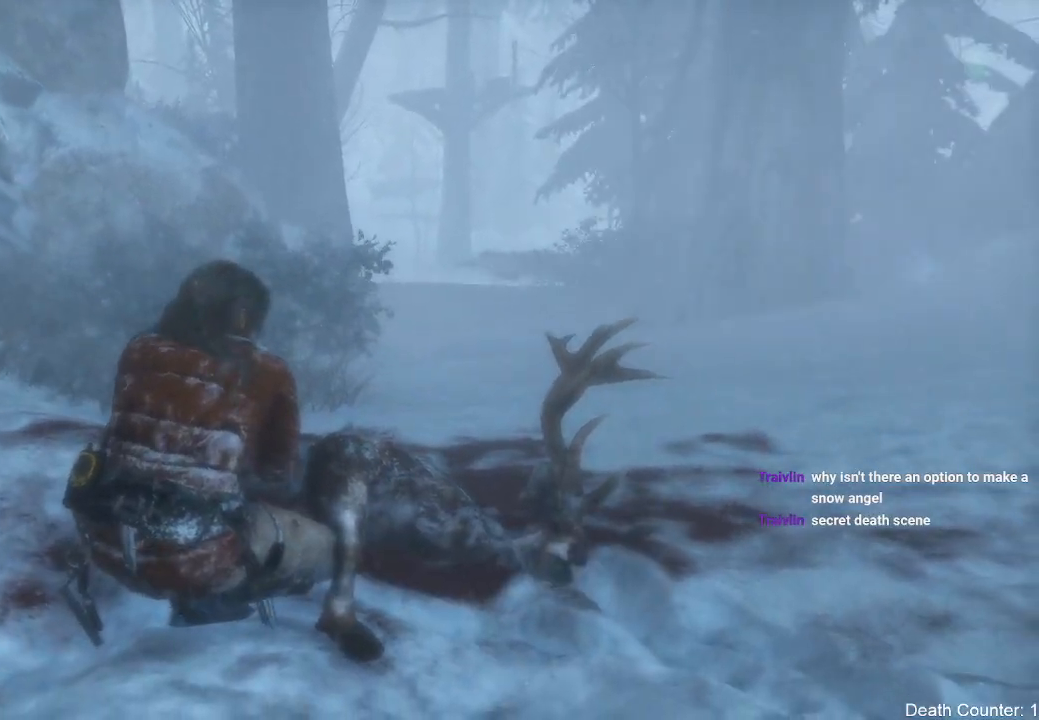
{"dt_ms": 500, "buttons": [], "left_stick": "up", "right_stick": "up-right", "events": [[500, "left_stick", "up"], [500, "right_stick", "up-right"]]}
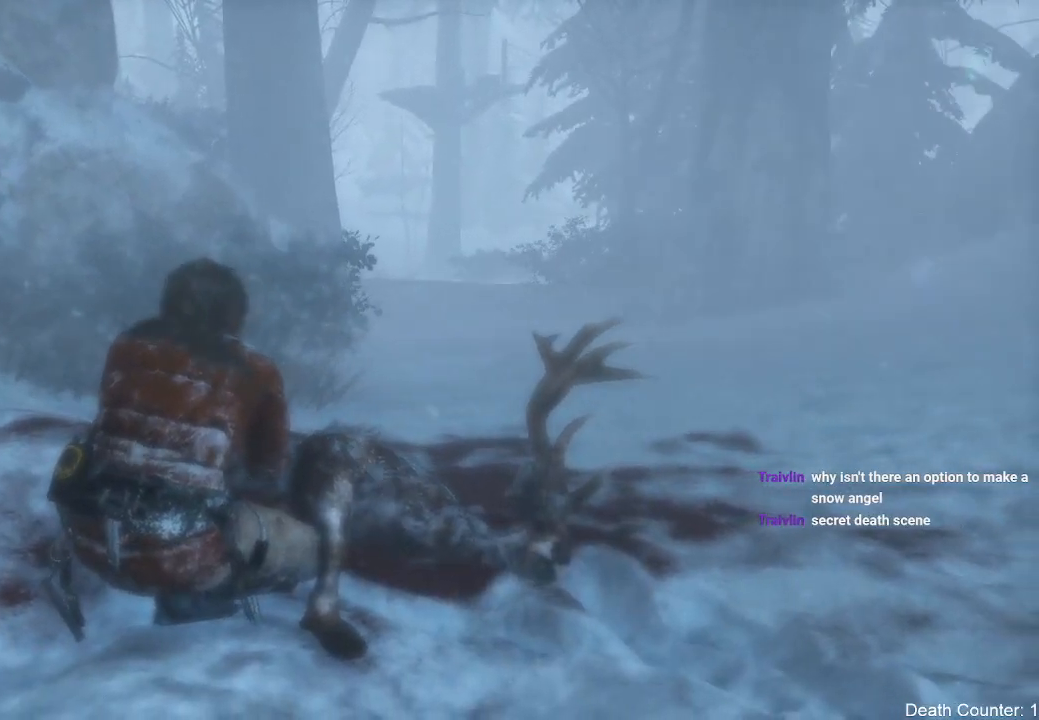
{"dt_ms": 500, "buttons": [], "left_stick": "up", "right_stick": "up-right", "events": []}
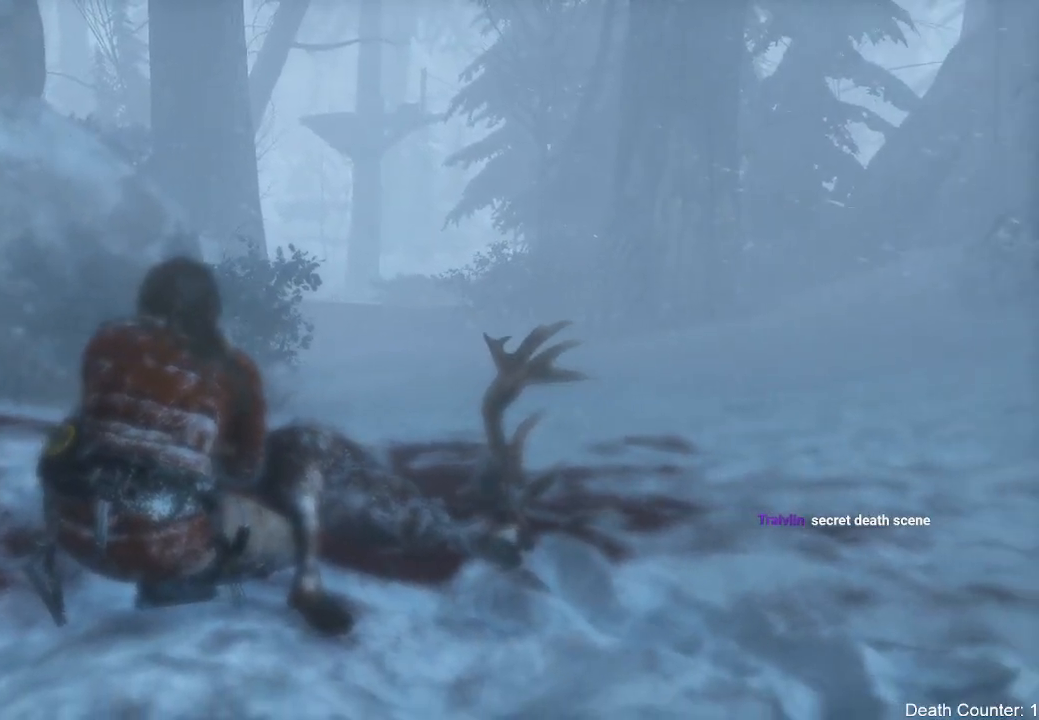
{"dt_ms": 500, "buttons": [], "left_stick": "up", "right_stick": "up-right", "events": []}
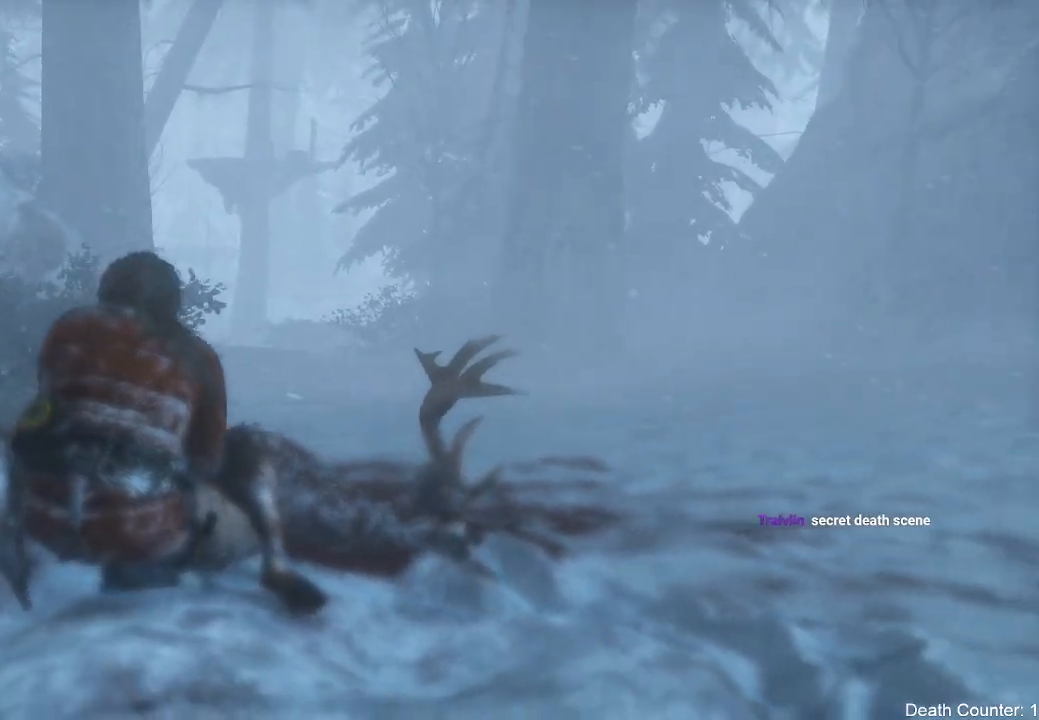
{"dt_ms": 500, "buttons": [], "left_stick": "center", "right_stick": "up-left", "events": [[33, "left_stick", "up-left"], [167, "left_stick", "center"], [233, "right_stick", "up"], [500, "right_stick", "up-left"]]}
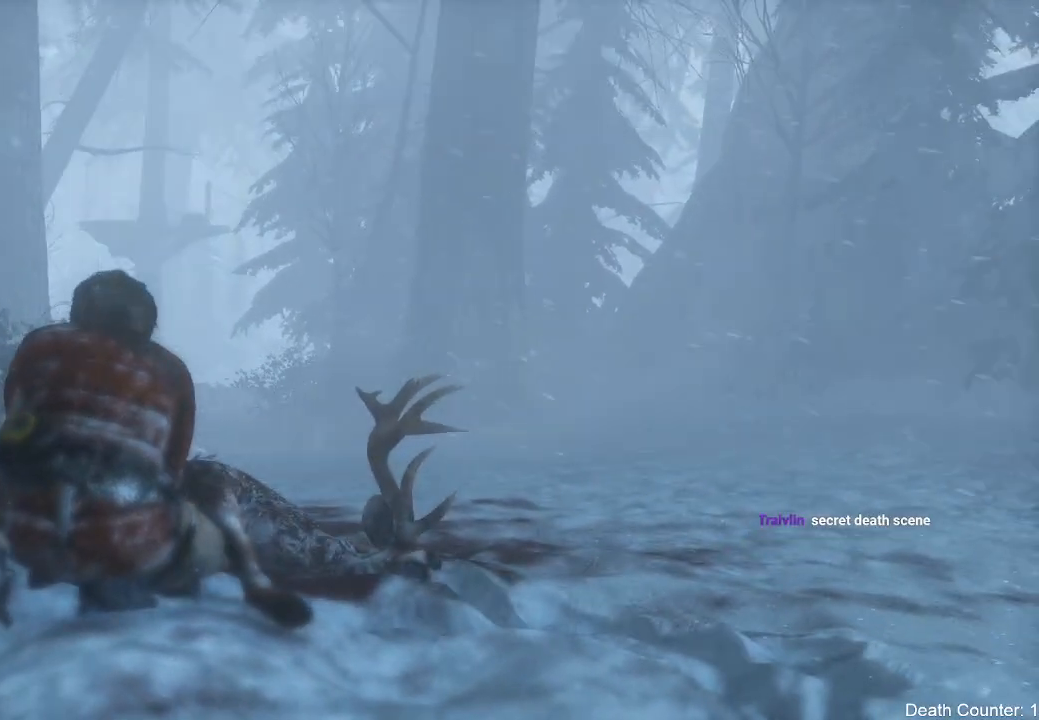
{"dt_ms": 500, "buttons": [], "left_stick": "center", "right_stick": "right", "events": [[167, "right_stick", "center"], [417, "right_stick", "right"]]}
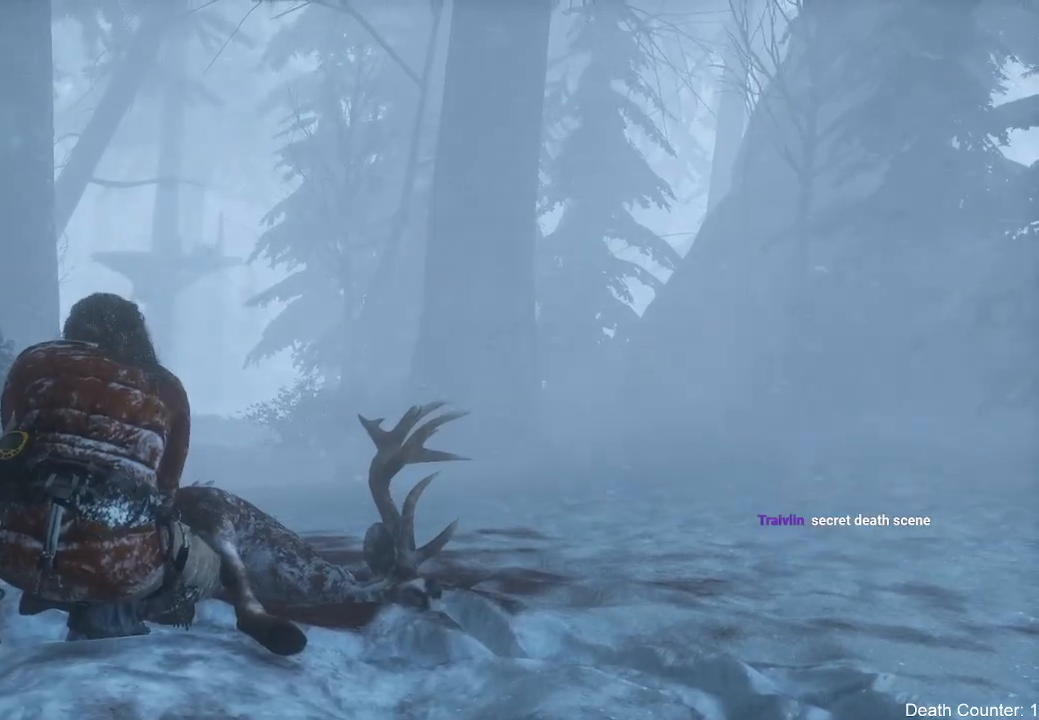
{"dt_ms": 500, "buttons": [], "left_stick": "center", "right_stick": "down", "events": [[167, "right_stick", "center"], [333, "right_stick", "down"]]}
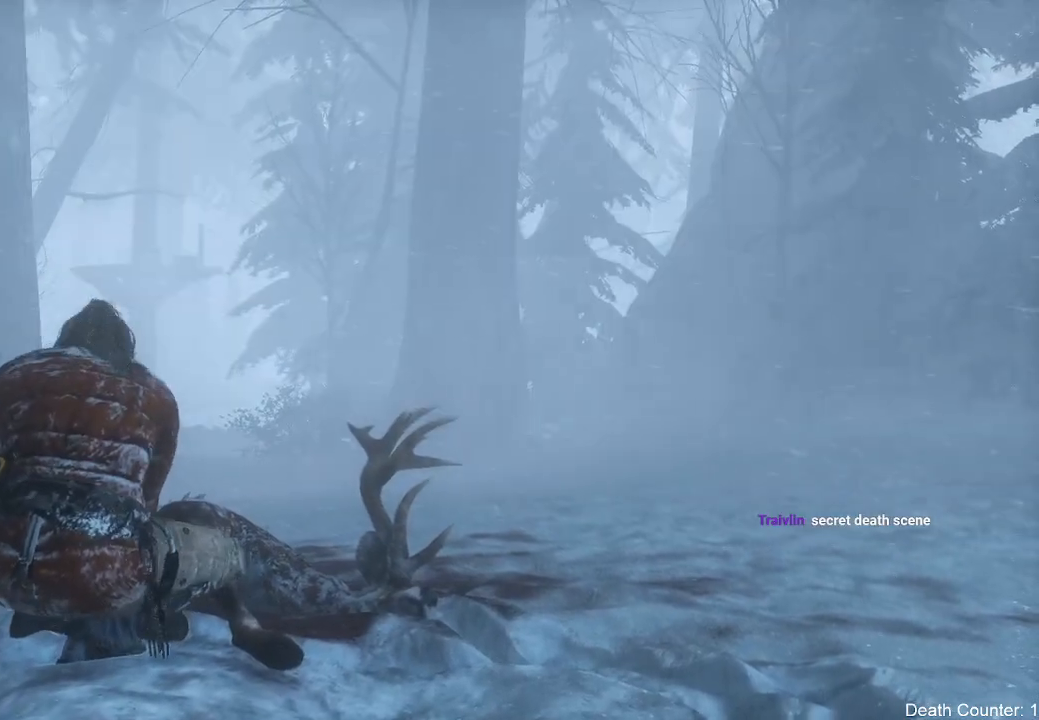
{"dt_ms": 1000, "buttons": [], "left_stick": "up-right", "right_stick": "down-right"}
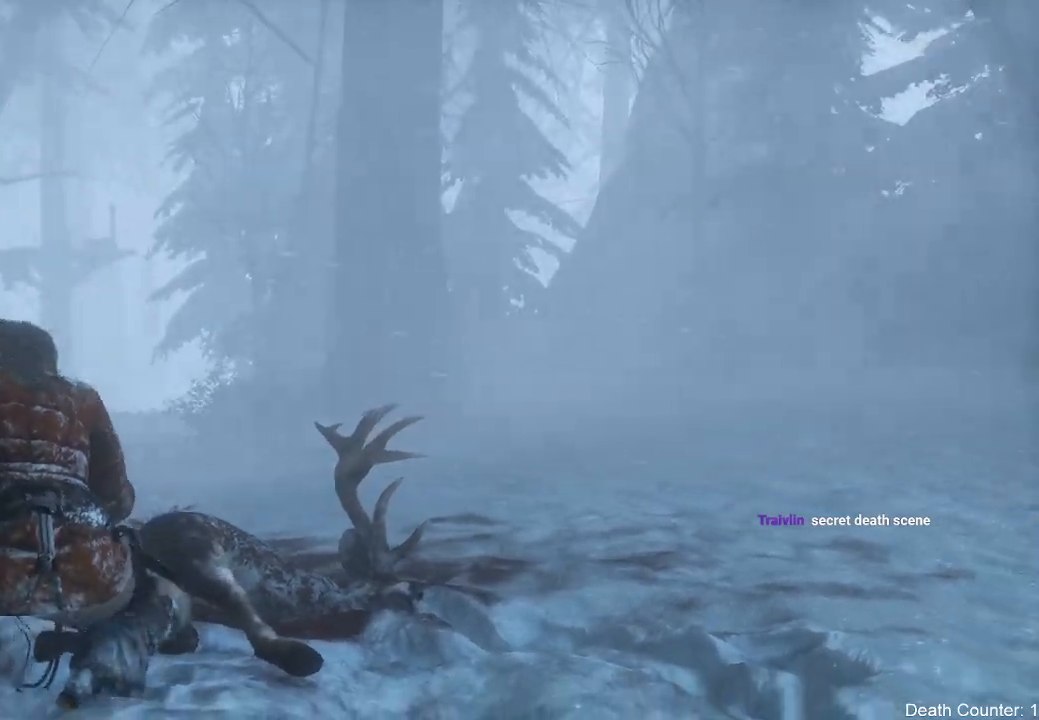
{"dt_ms": 500, "buttons": [], "left_stick": "up-right", "right_stick": "right", "events": [[250, "right_stick", "right"]]}
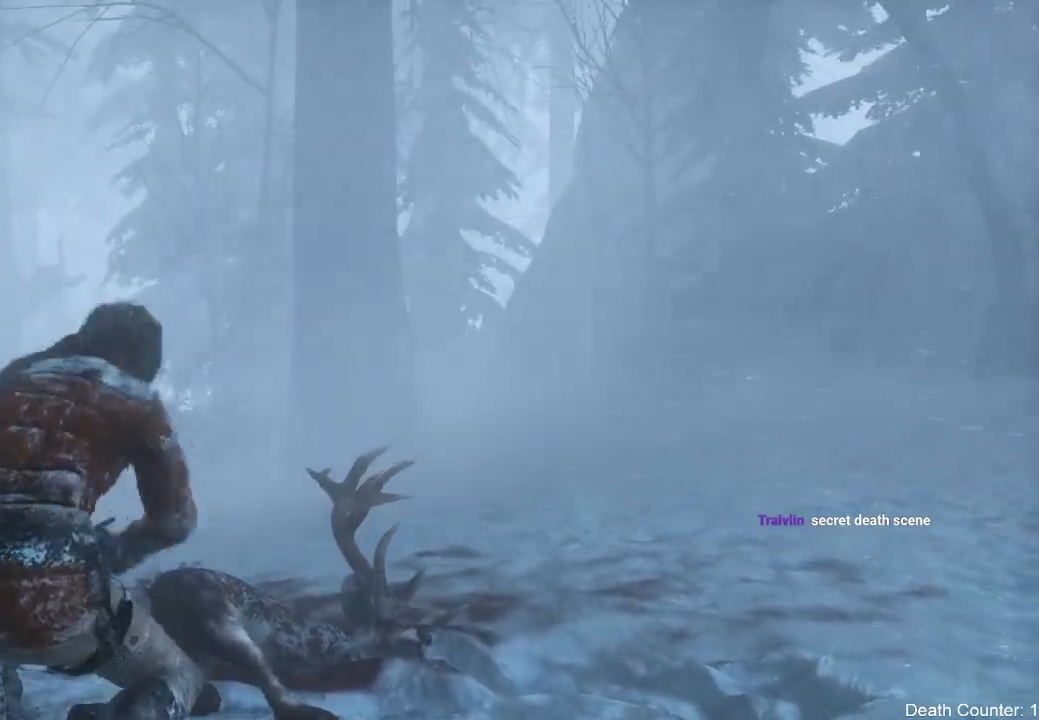
{"dt_ms": 500, "buttons": [], "left_stick": "up-right", "right_stick": "right", "events": []}
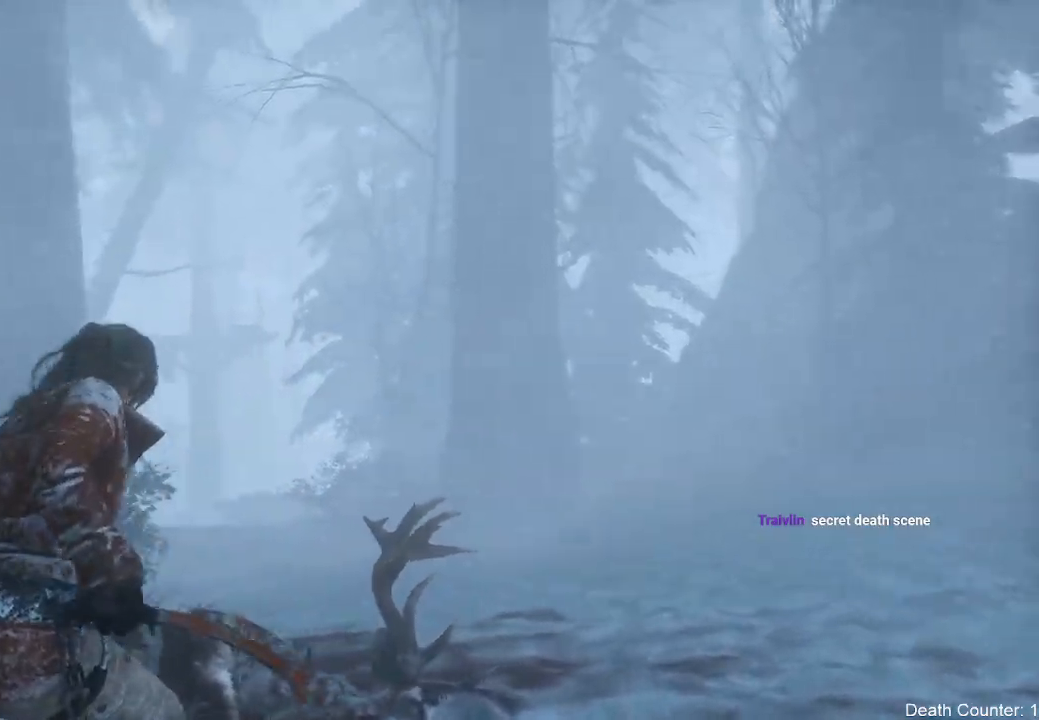
{"dt_ms": 500, "buttons": [], "left_stick": "up-right", "right_stick": "right", "events": []}
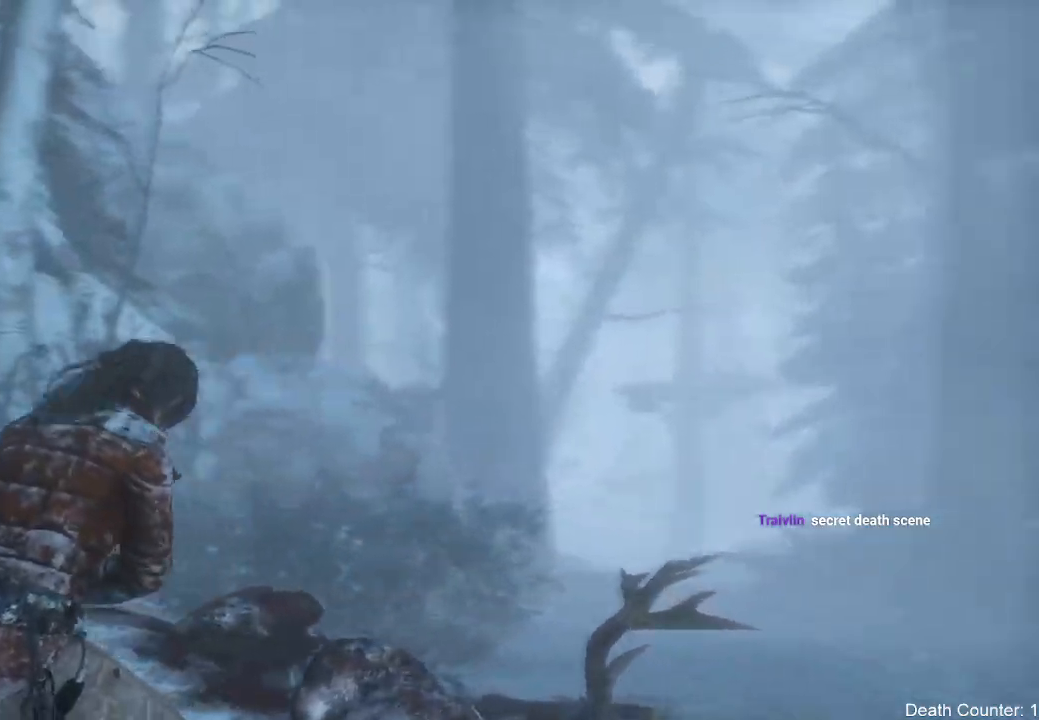
{"dt_ms": 500, "buttons": [], "left_stick": "right", "right_stick": "right", "events": [[150, "left_stick", "right"]]}
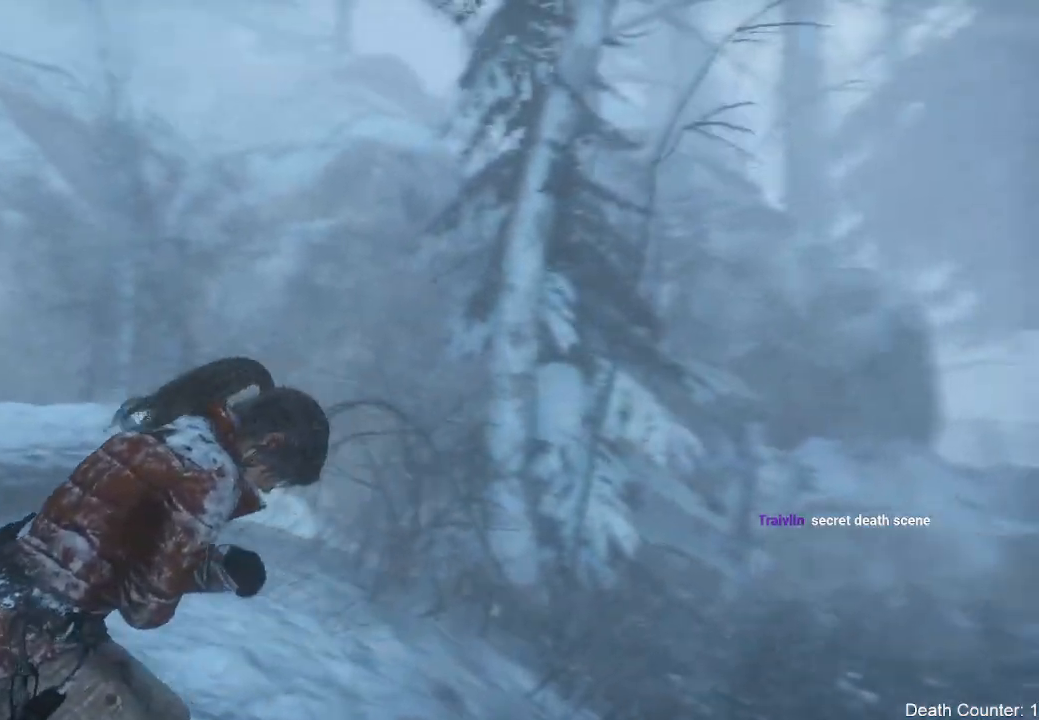
{"dt_ms": 500, "buttons": [], "left_stick": "down-right", "right_stick": "down-right", "events": [[17, "left_stick", "down-right"], [33, "right_stick", "down-right"]]}